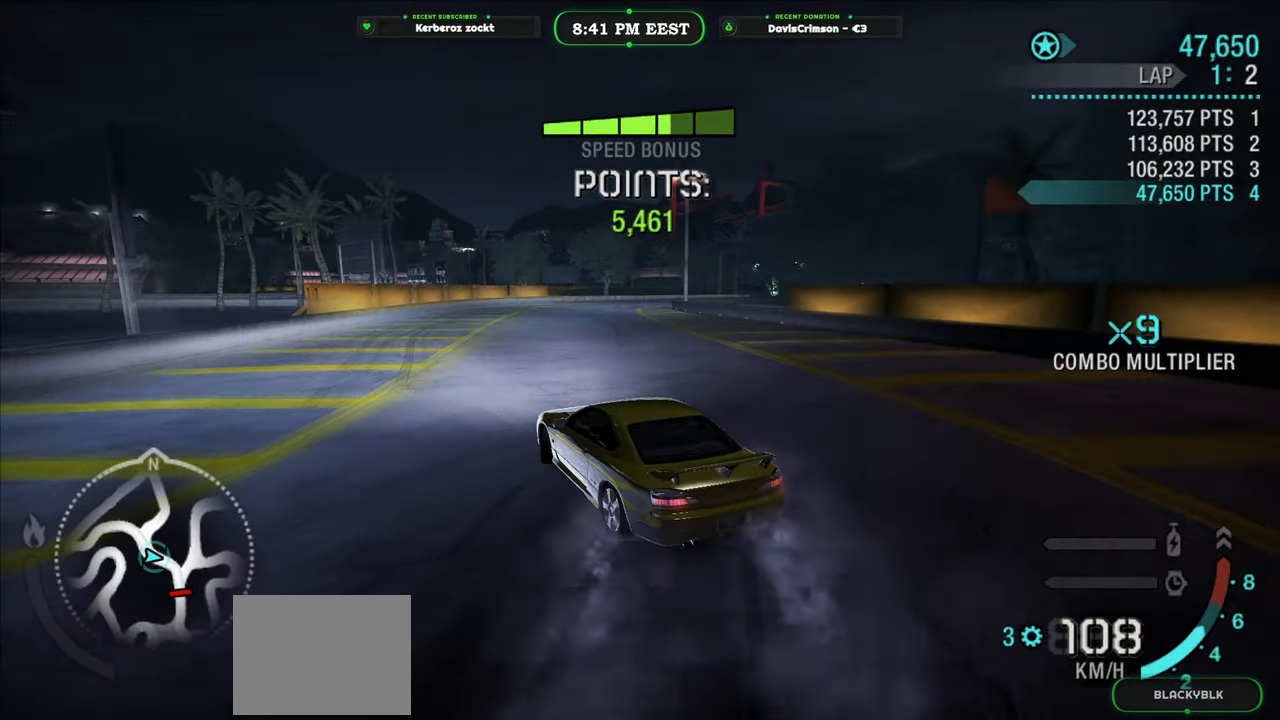
Gameplay with a controller (Xbox layout); each line is a JSON object with the inputs held at the frame after it. "events" lists button and stick changes between this image and that frame as [ms after this image, input, new state], when the widget could be followed in between. Not read: right_stick.
{"buttons": ["R2"], "left_stick": "center", "events": [[183, "left_stick", "left"], [333, "left_stick", "center"]]}
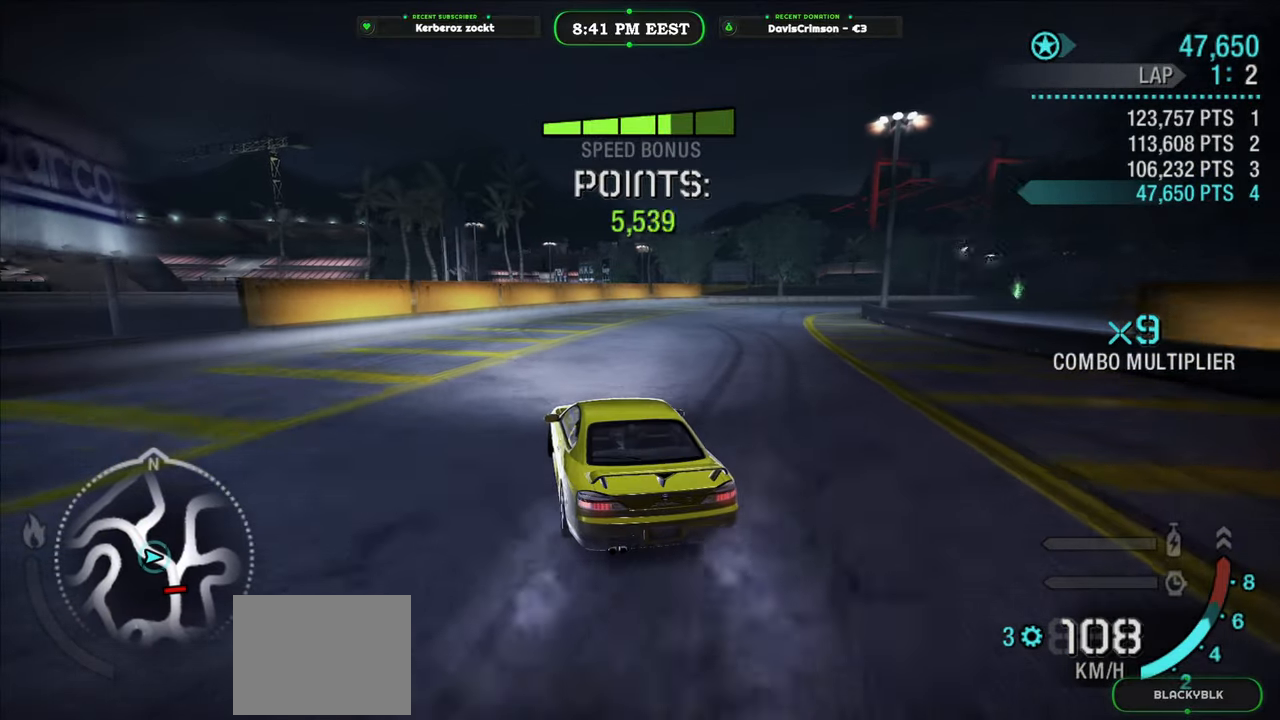
{"buttons": ["R2"], "left_stick": "right", "events": [[267, "left_stick", "right"]]}
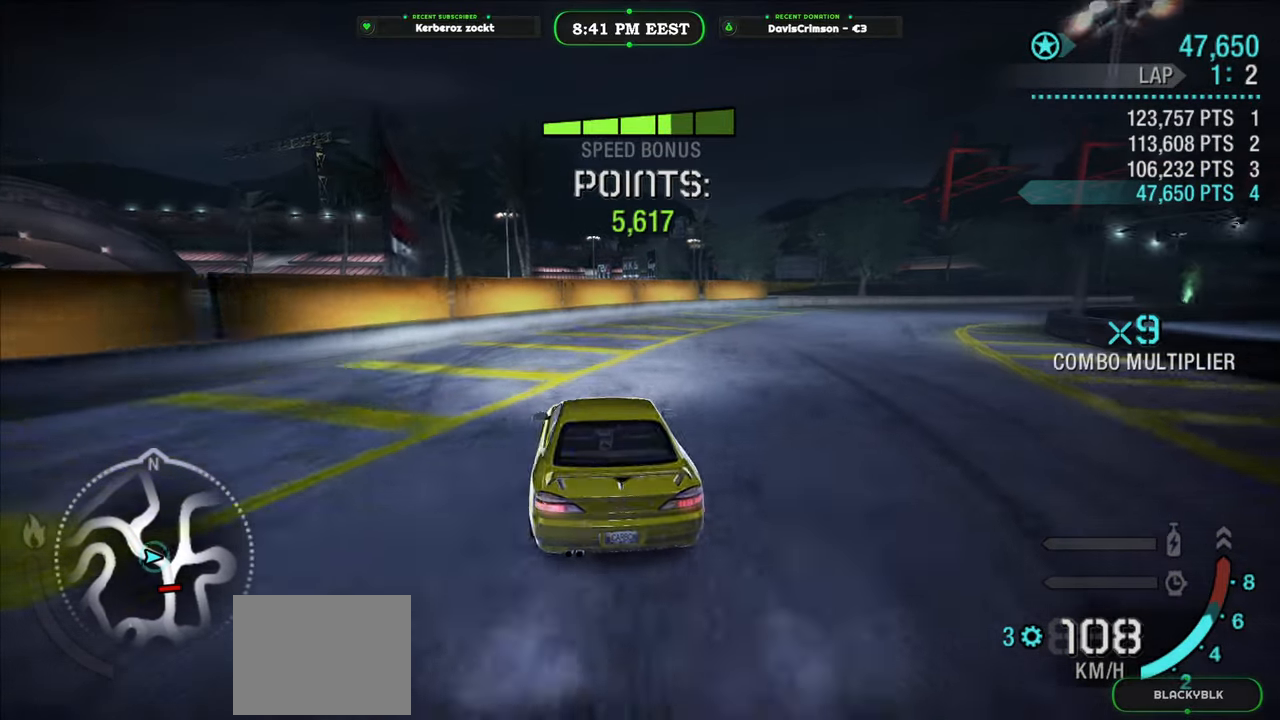
{"buttons": ["R2"], "left_stick": "right", "events": [[67, "left_stick", "center"], [133, "left_stick", "up-left"], [217, "left_stick", "center"], [267, "left_stick", "right"]]}
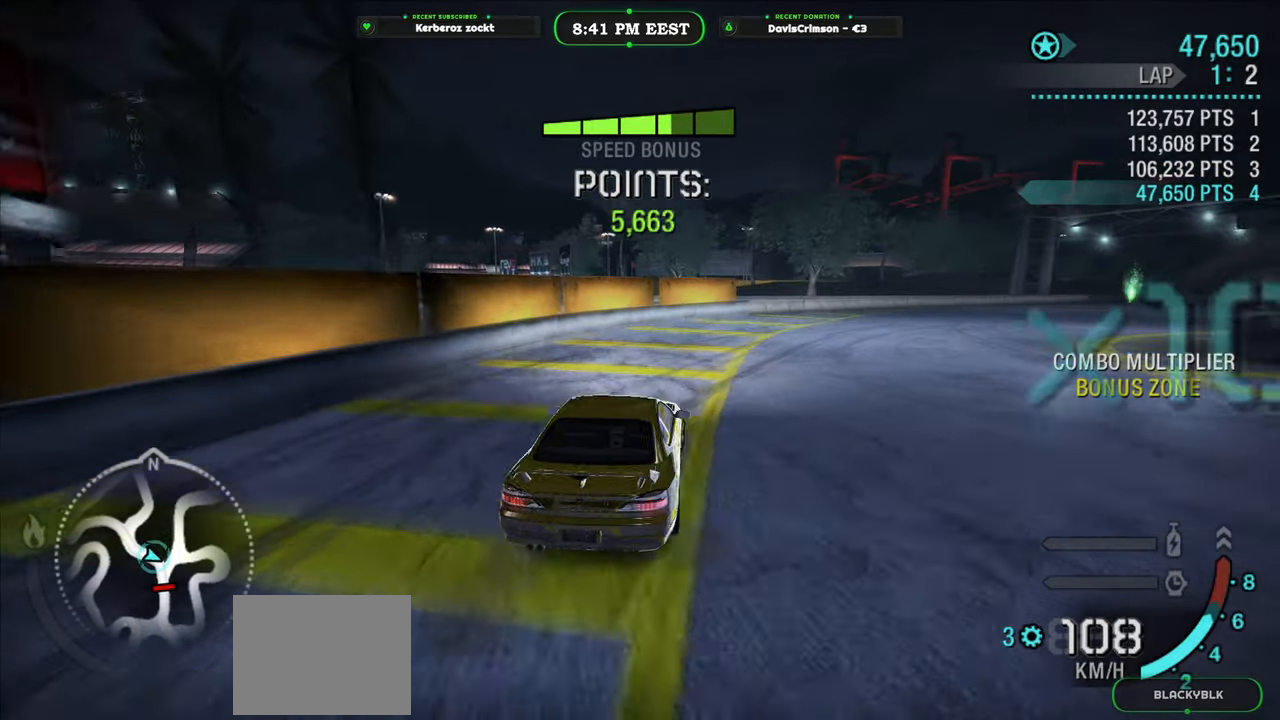
{"buttons": ["R2"], "left_stick": "center", "events": [[250, "left_stick", "center"]]}
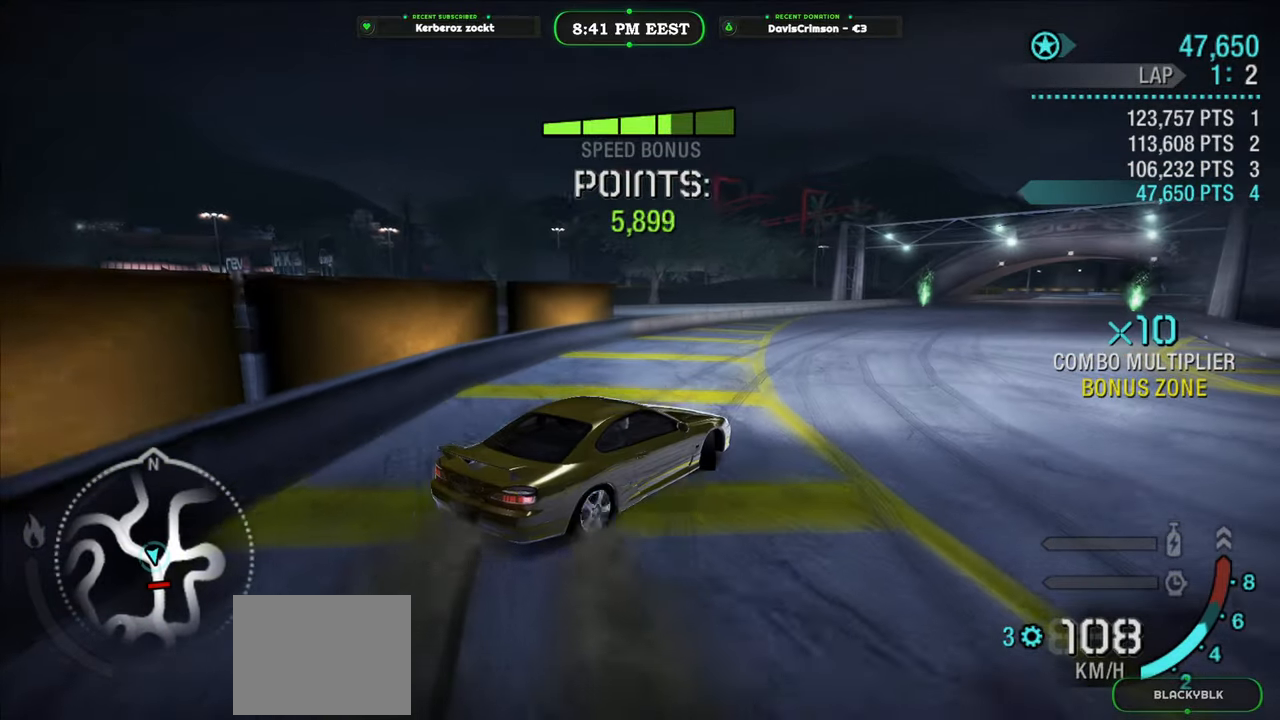
{"buttons": ["R2"], "left_stick": "center", "events": [[300, "left_stick", "right"], [433, "left_stick", "center"]]}
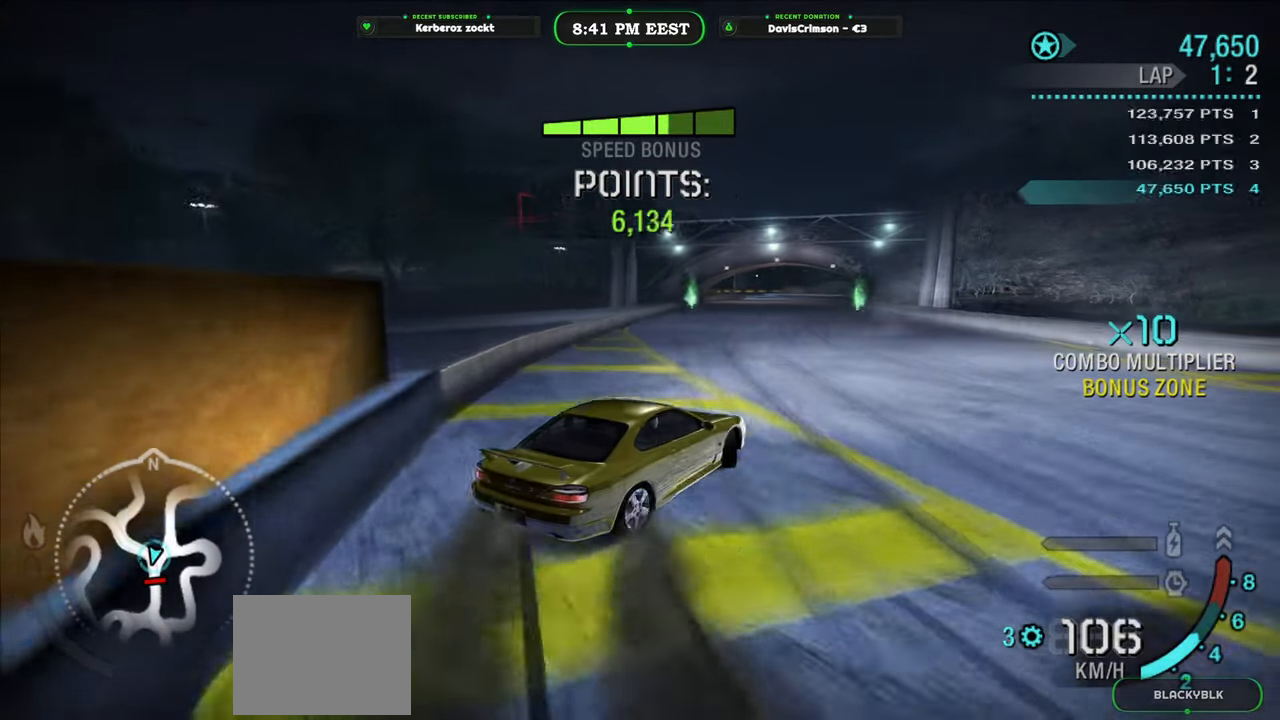
{"buttons": ["R2"], "left_stick": "center", "events": [[183, "left_stick", "right"], [333, "left_stick", "center"]]}
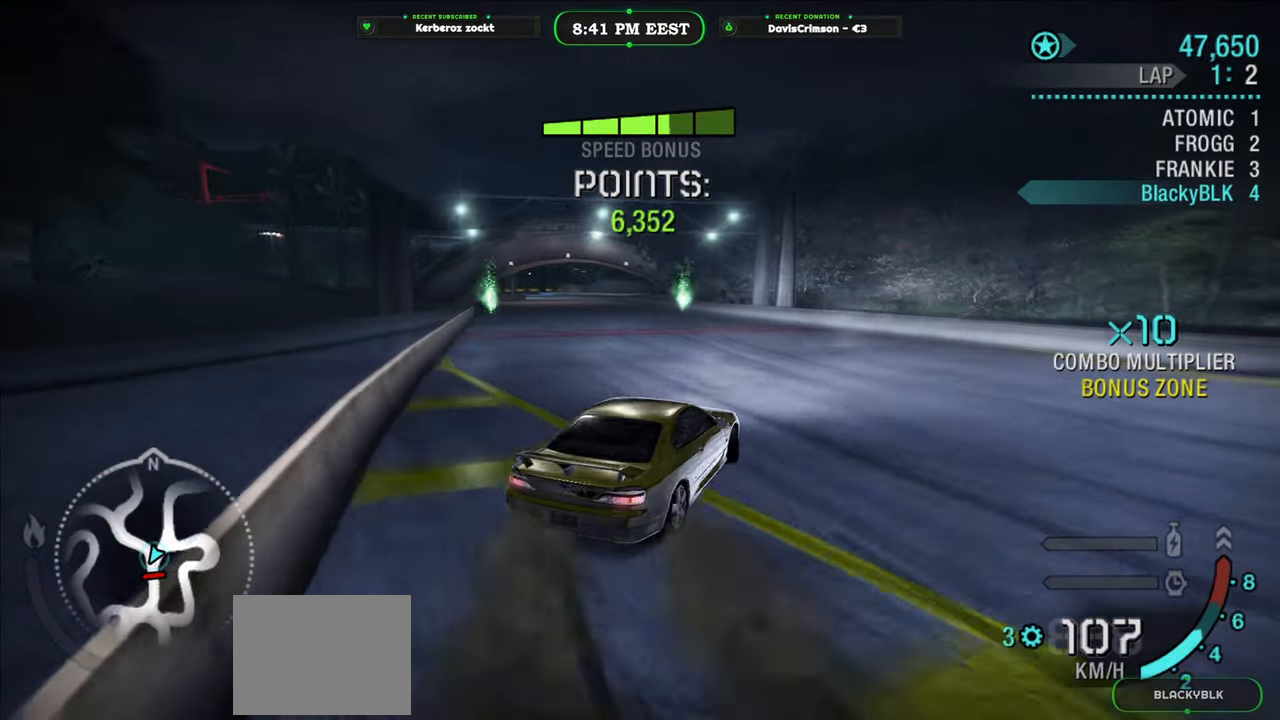
{"buttons": ["R2"], "left_stick": "left", "events": [[383, "left_stick", "left"]]}
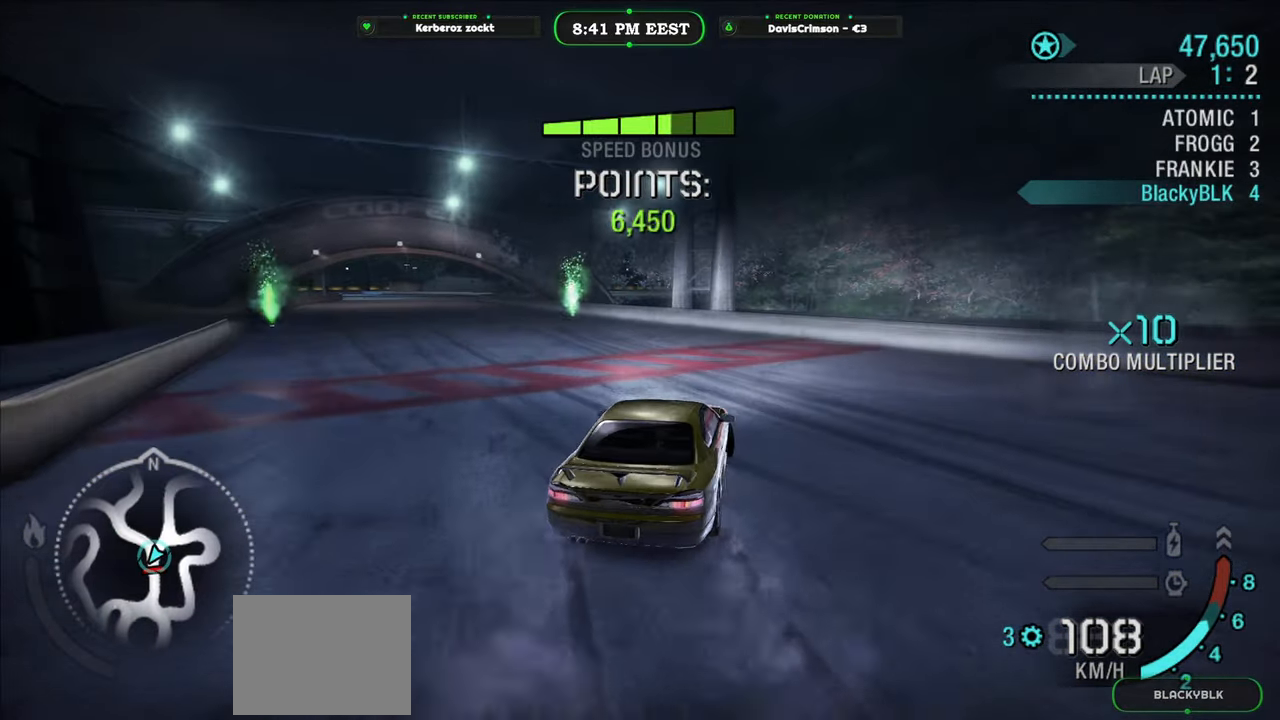
{"buttons": ["R2"], "left_stick": "center", "events": [[200, "left_stick", "center"]]}
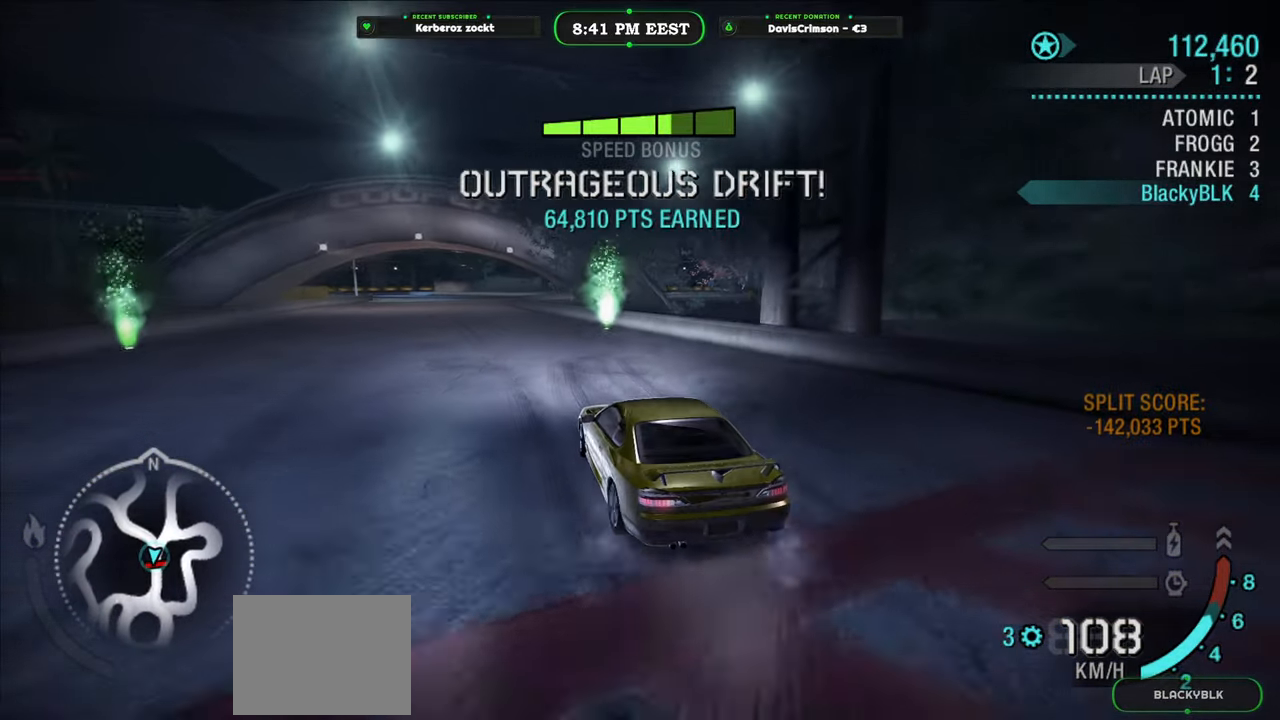
{"buttons": ["R2"], "left_stick": "center", "events": [[300, "left_stick", "right"], [483, "left_stick", "center"]]}
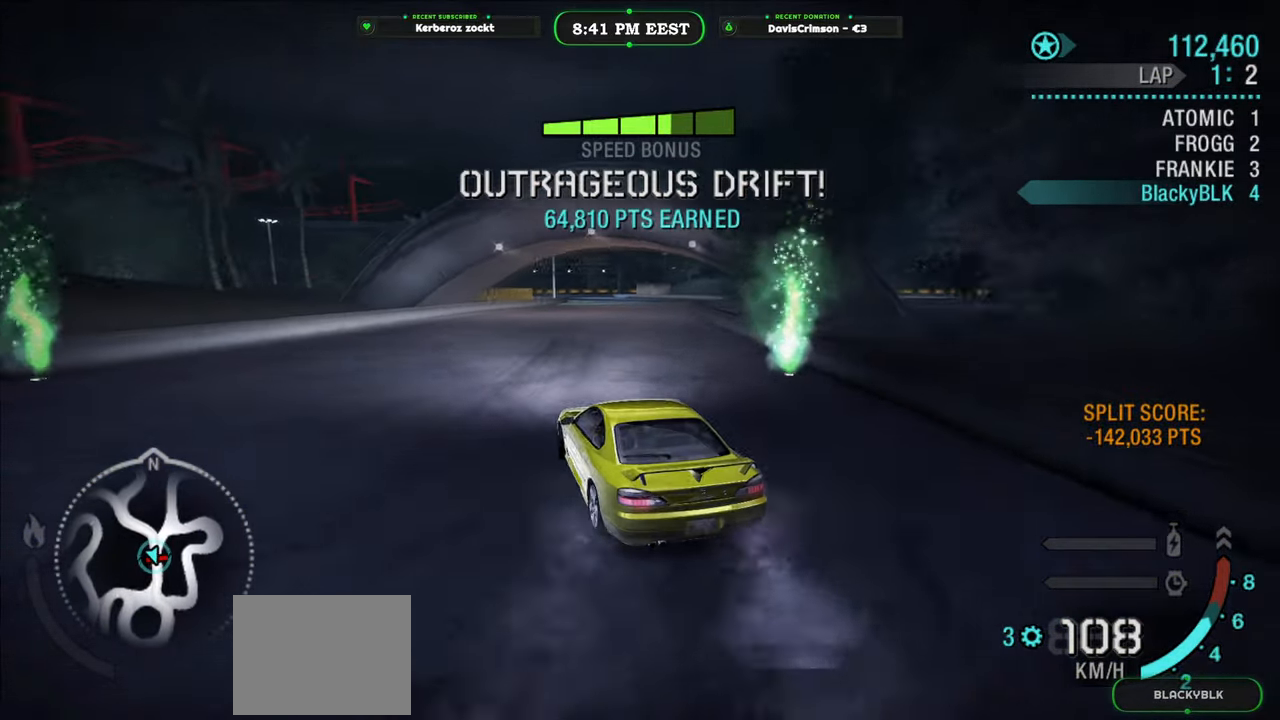
{"buttons": ["R2"], "left_stick": "right", "events": [[200, "left_stick", "right"], [283, "left_stick", "center"], [433, "left_stick", "right"]]}
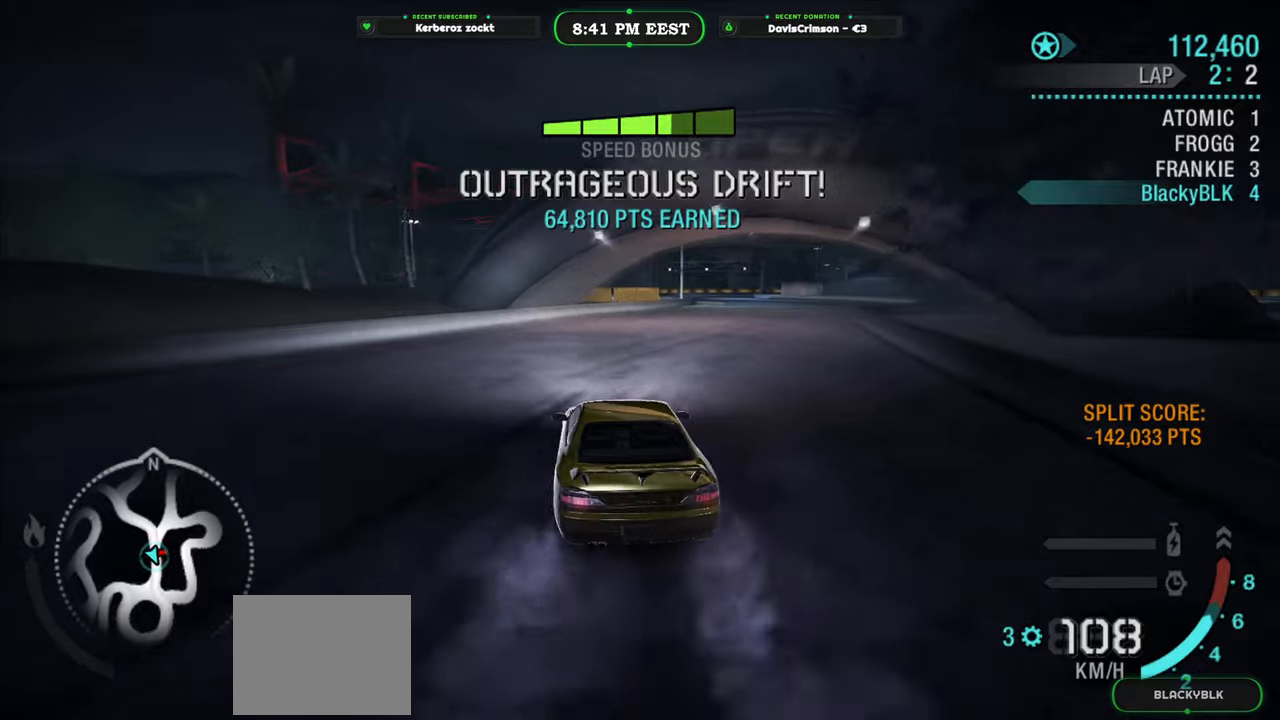
{"buttons": ["R2"], "left_stick": "center", "events": [[67, "left_stick", "center"], [233, "left_stick", "right"], [417, "left_stick", "center"]]}
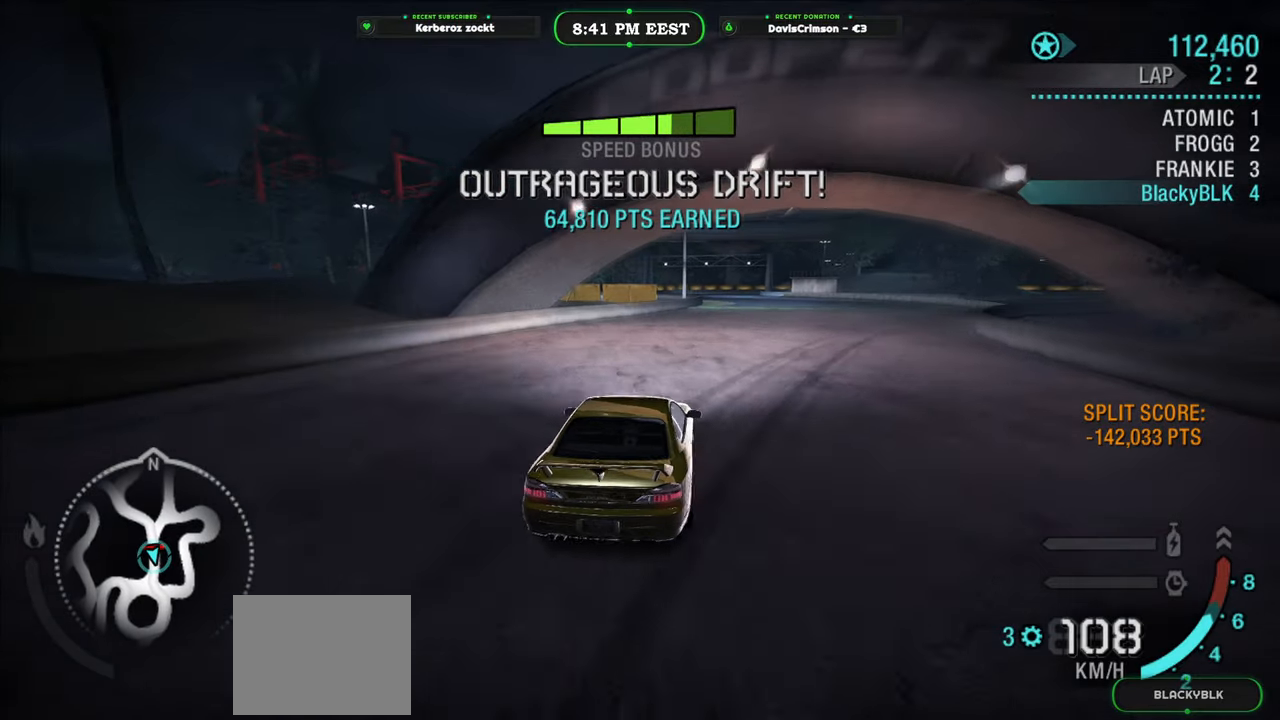
{"buttons": ["R2"], "left_stick": "center", "events": [[217, "left_stick", "left"], [350, "left_stick", "center"]]}
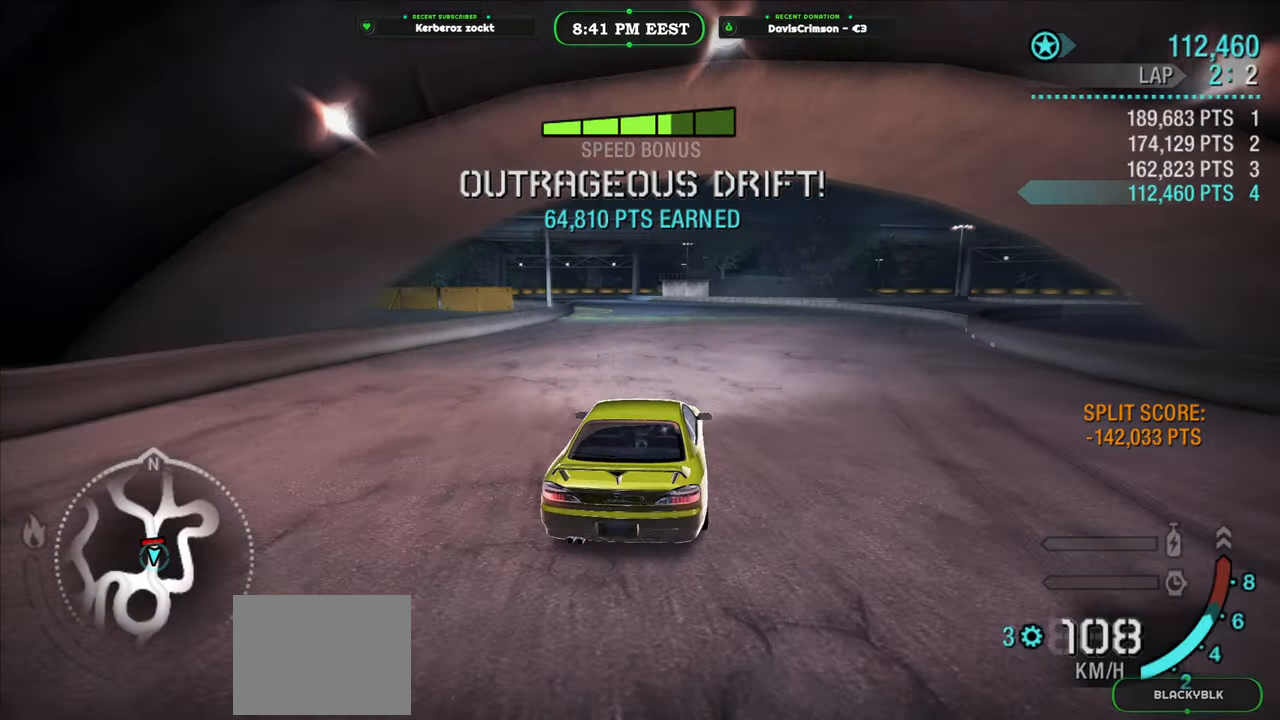
{"buttons": ["R2"], "left_stick": "center", "events": []}
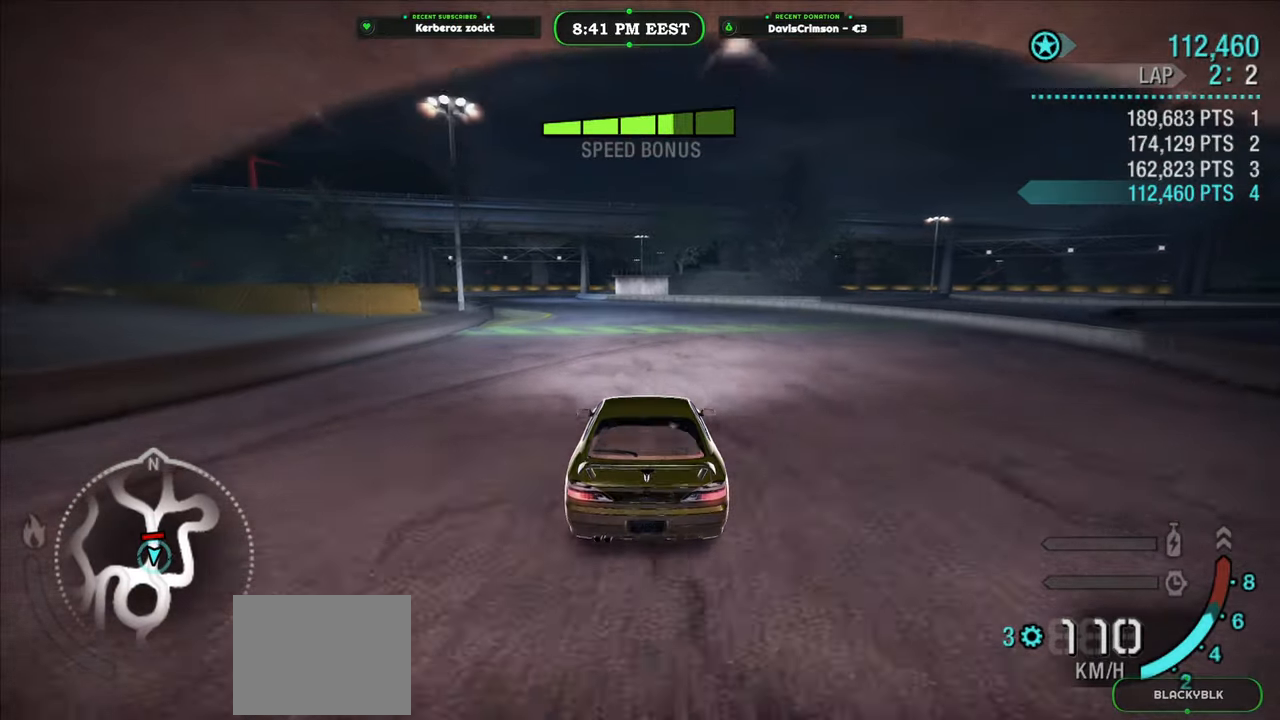
{"buttons": ["R2"], "left_stick": "left", "events": [[433, "left_stick", "left"]]}
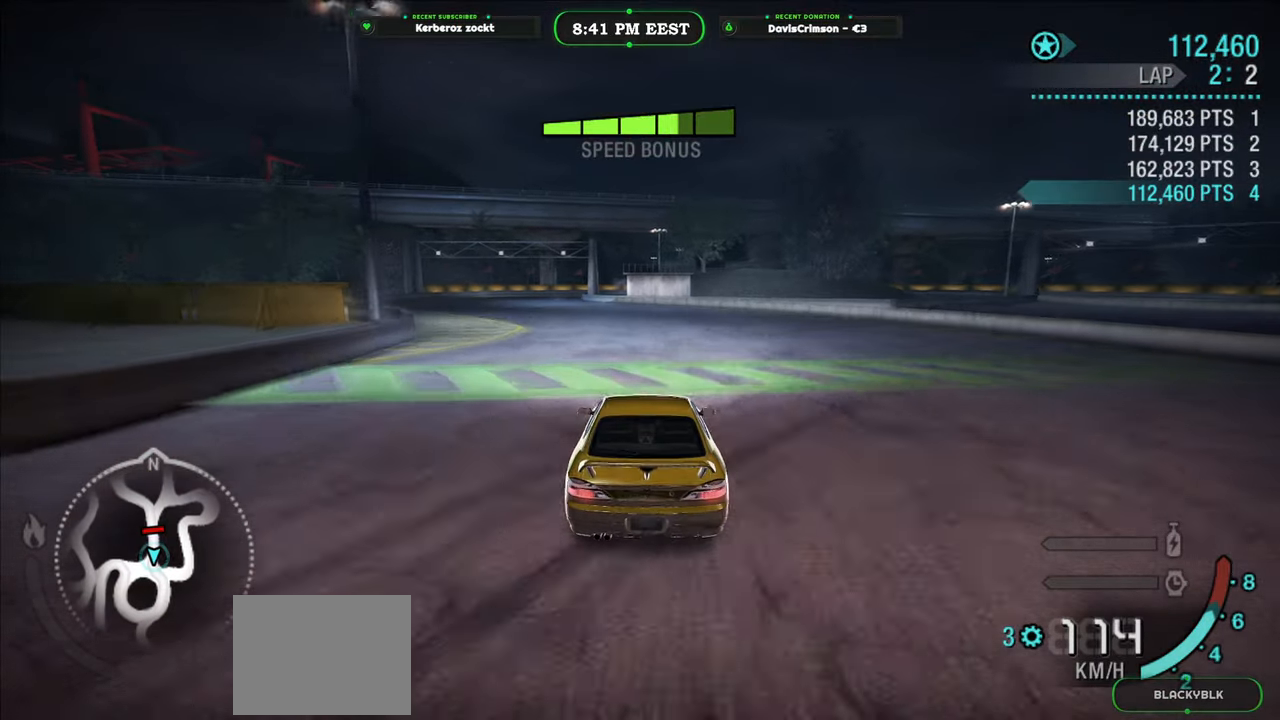
{"buttons": ["R2"], "left_stick": "center", "events": [[350, "left_stick", "center"]]}
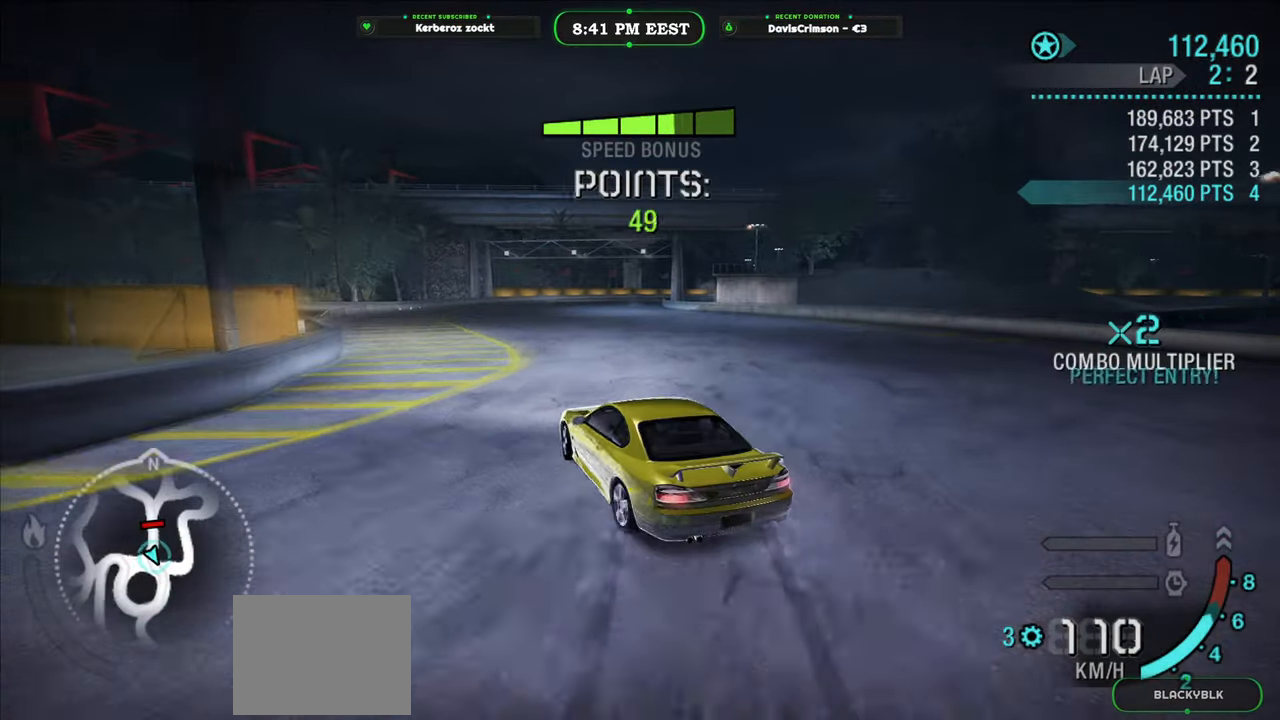
{"buttons": ["R2"], "left_stick": "right", "events": [[467, "left_stick", "right"]]}
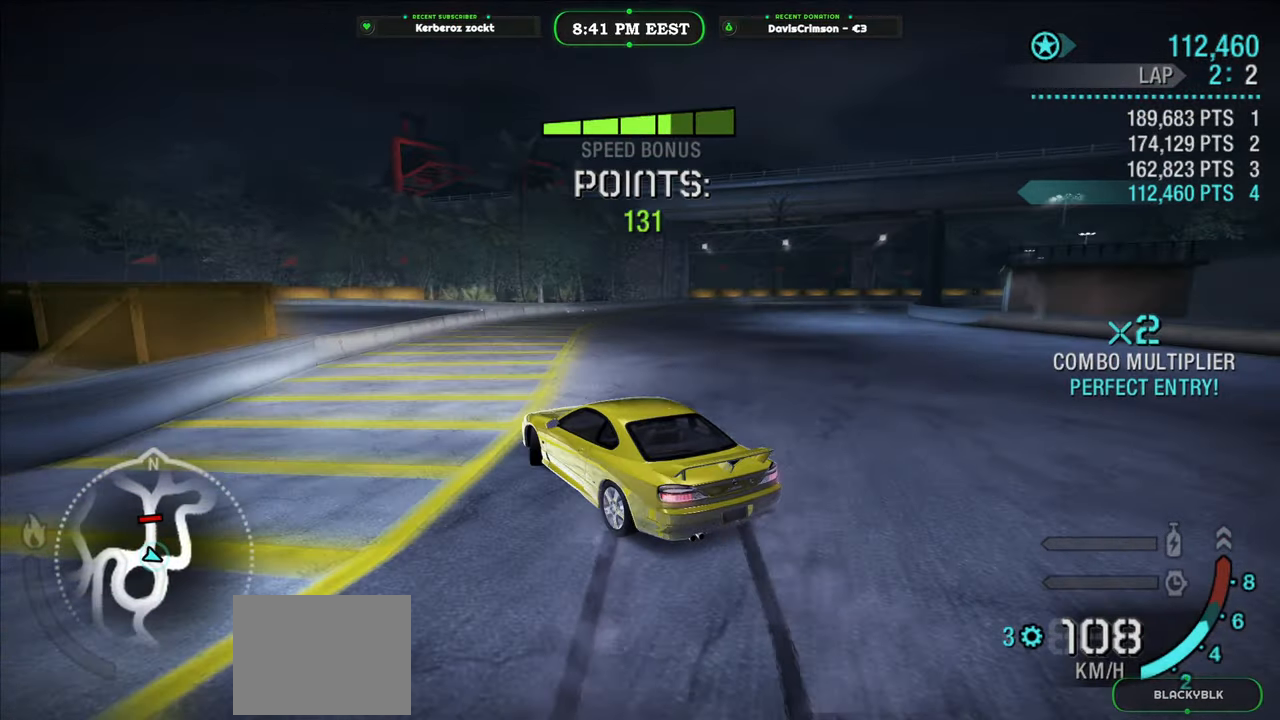
{"buttons": ["R2"], "left_stick": "right", "events": [[183, "left_stick", "center"], [300, "left_stick", "right"]]}
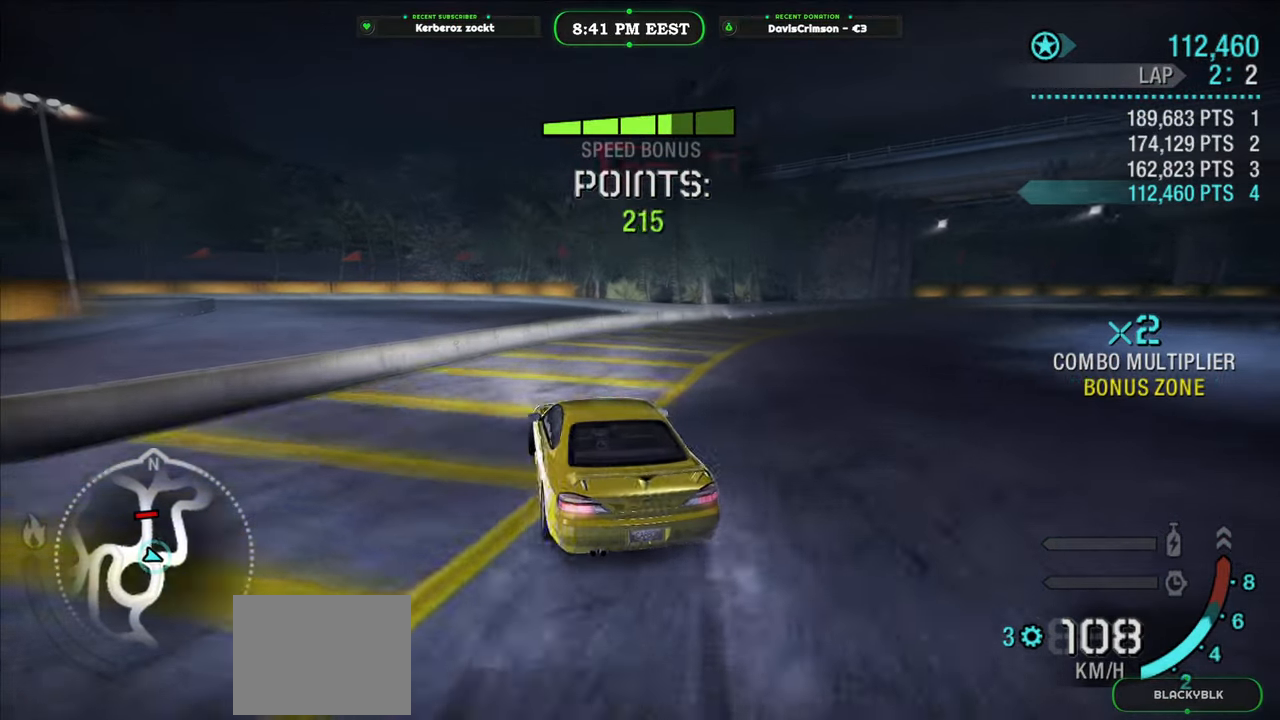
{"buttons": [], "left_stick": "right", "events": [[233, "R2", "up"]]}
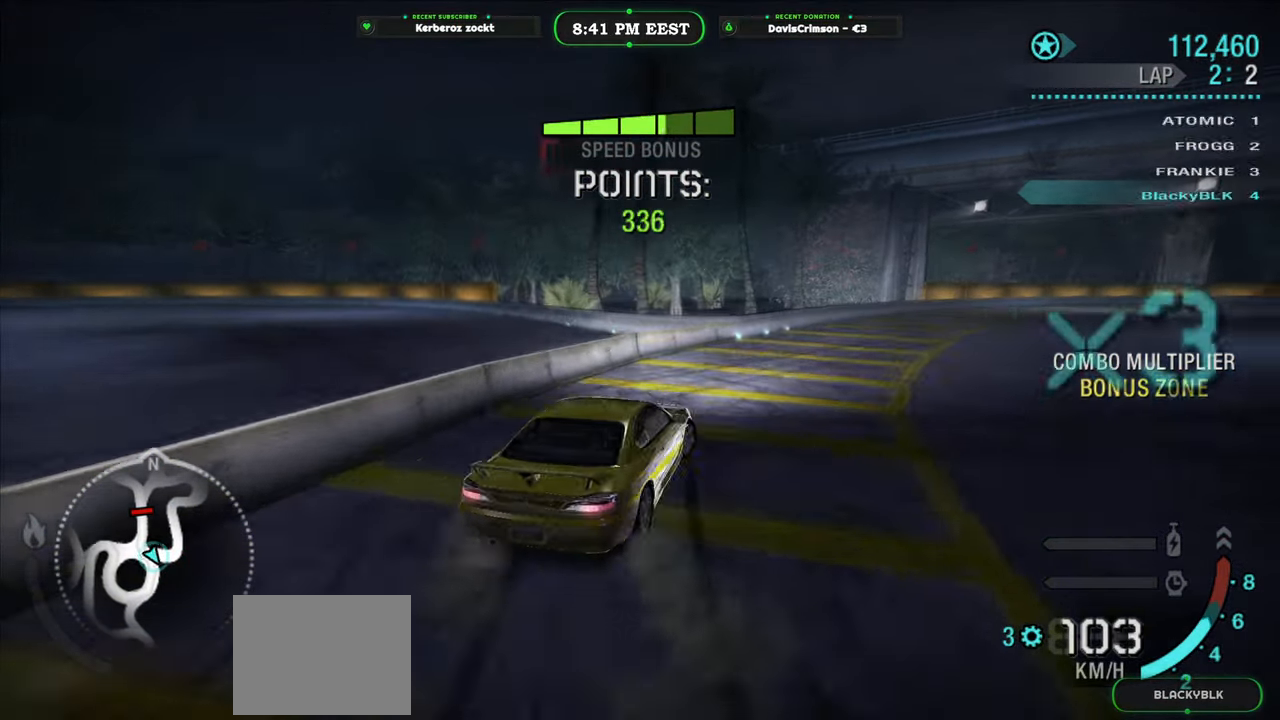
{"buttons": ["R2"], "left_stick": "center", "events": [[33, "left_stick", "center"], [350, "R2", "down"]]}
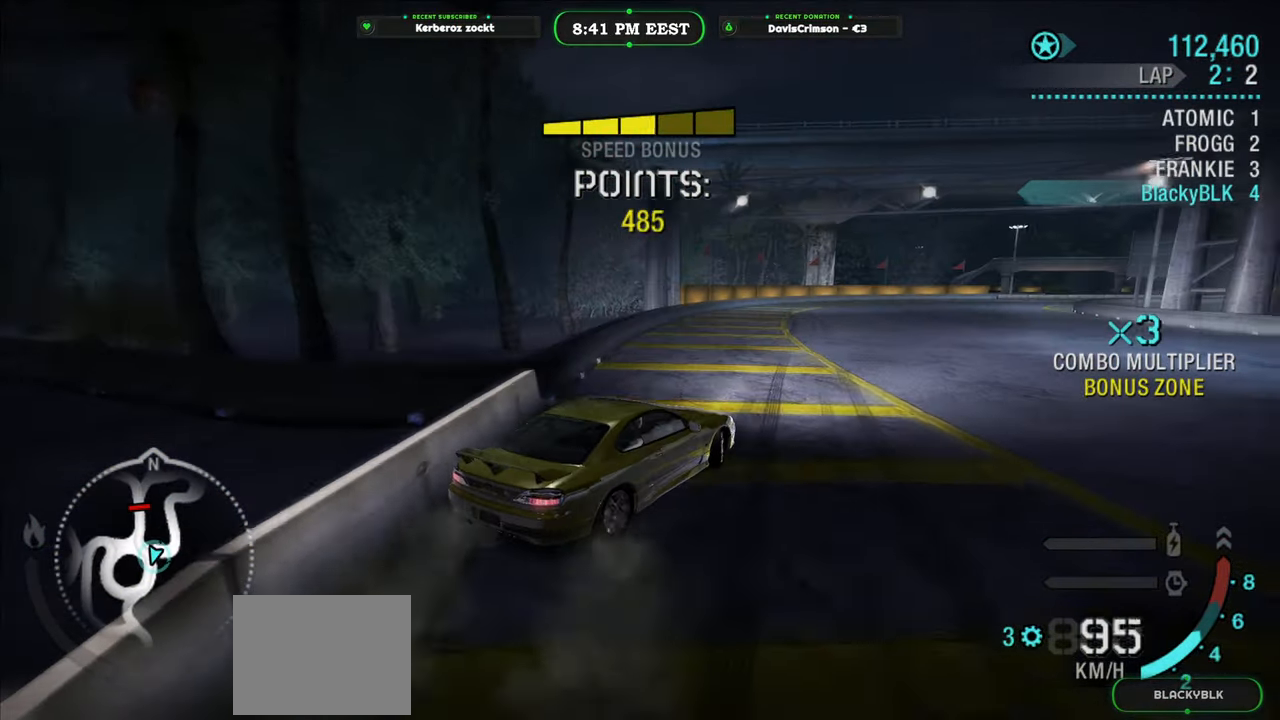
{"buttons": ["R2"], "left_stick": "center", "events": [[133, "left_stick", "left"], [350, "left_stick", "center"]]}
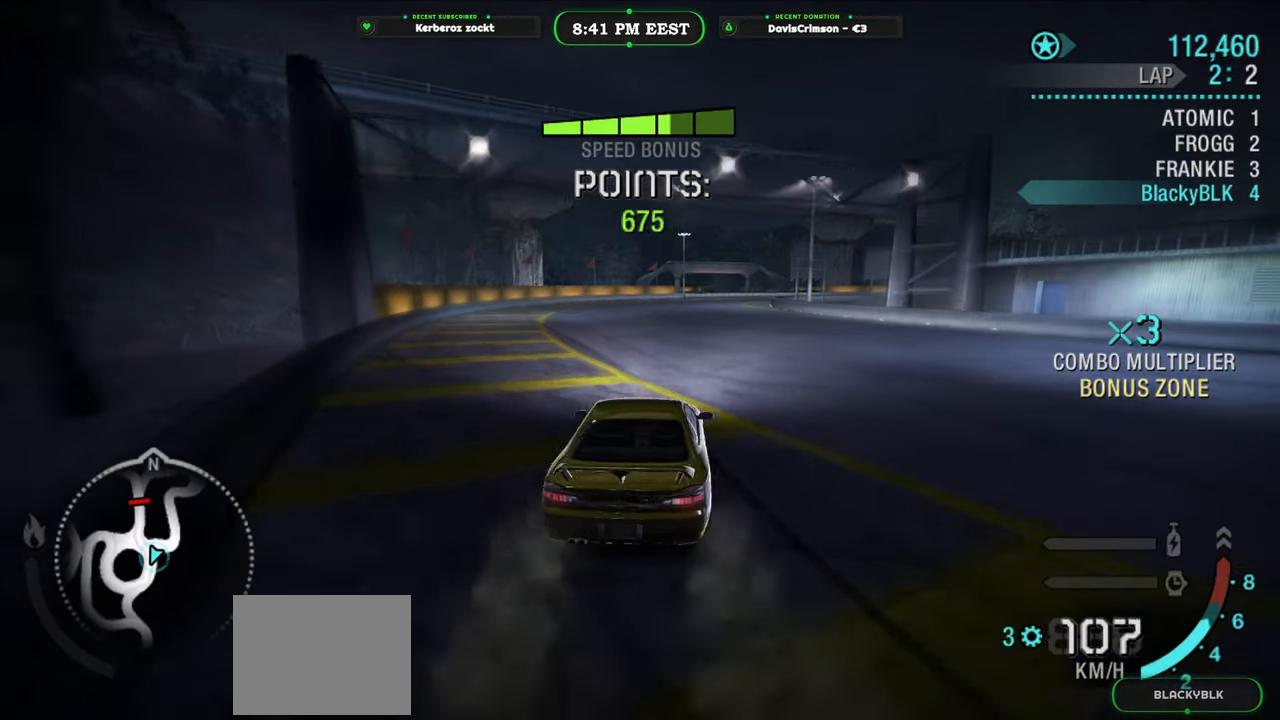
{"buttons": ["R2"], "left_stick": "center", "events": [[283, "left_stick", "left"], [417, "left_stick", "center"]]}
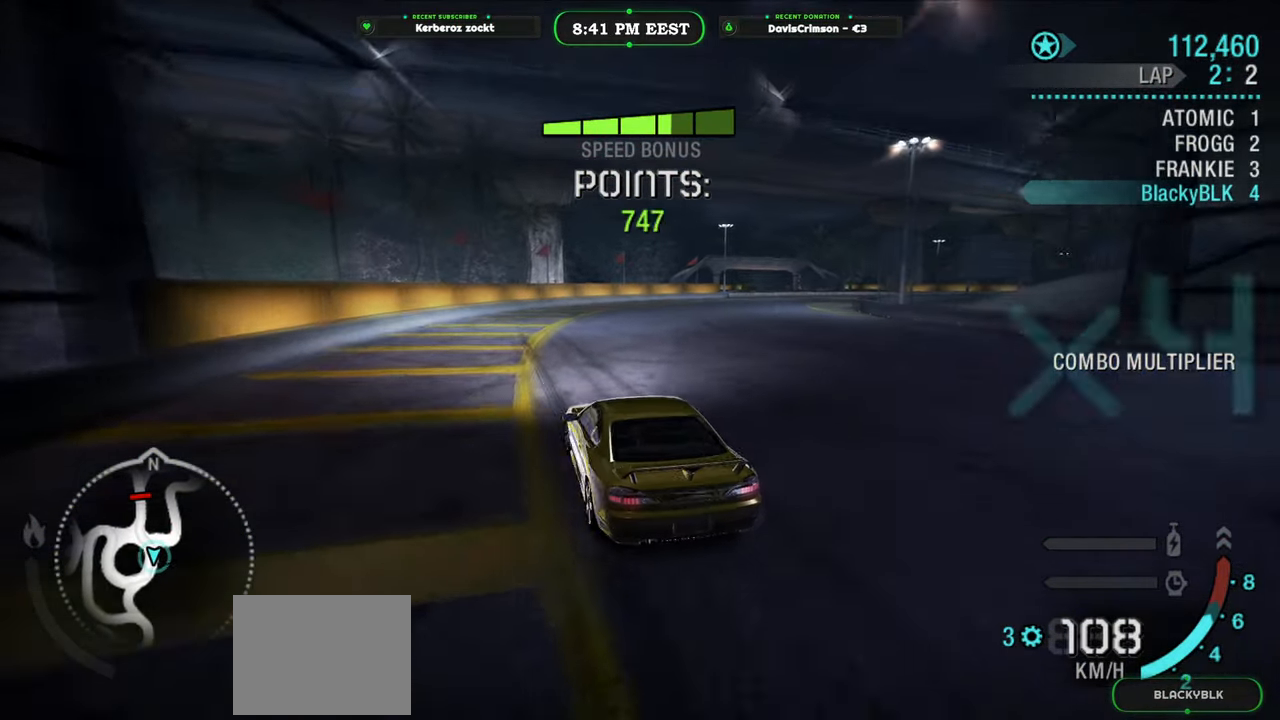
{"buttons": ["R2"], "left_stick": "right", "events": [[50, "left_stick", "right"], [133, "R2", "up"], [450, "R2", "down"]]}
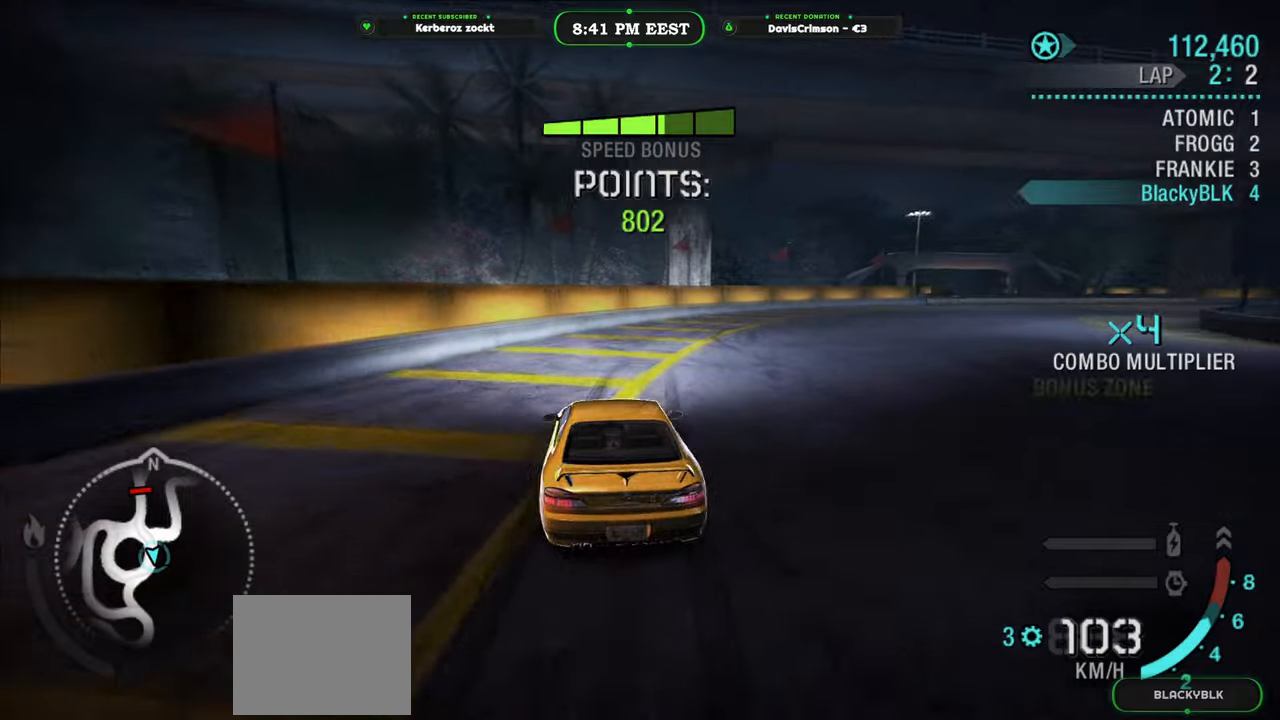
{"buttons": ["R2"], "left_stick": "left", "events": [[250, "left_stick", "center"], [383, "left_stick", "left"]]}
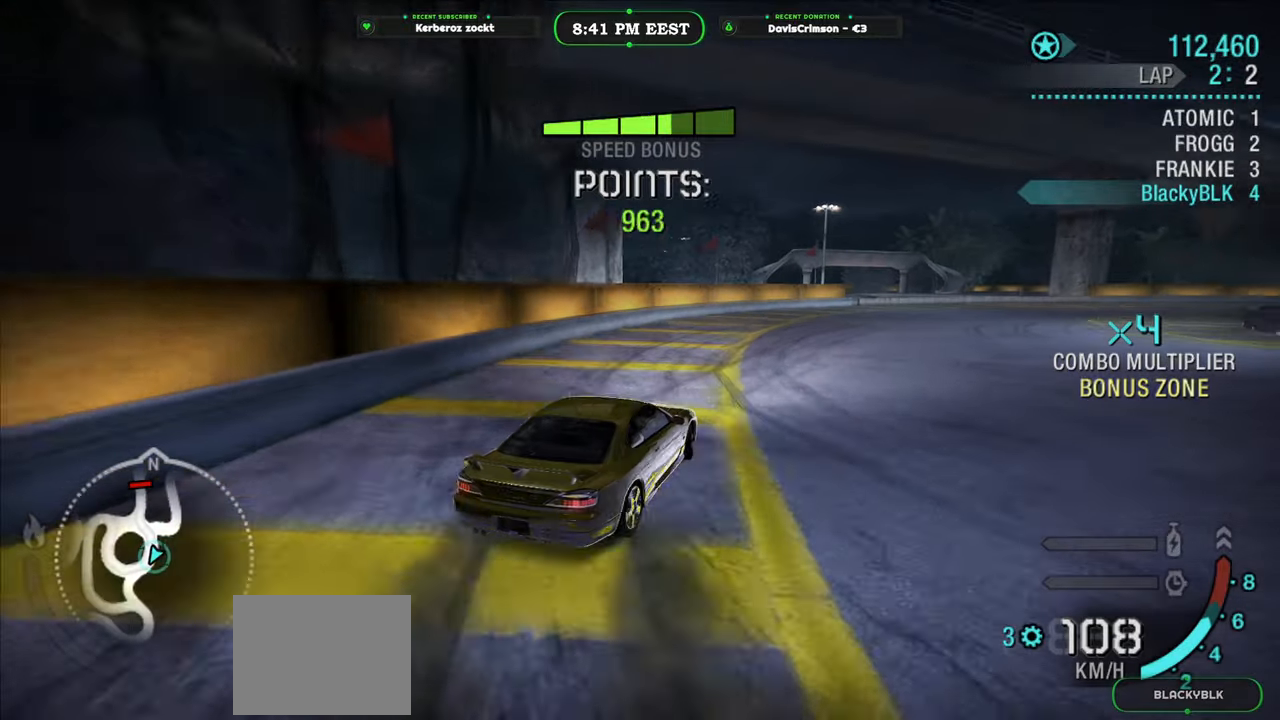
{"buttons": ["R2"], "left_stick": "center", "events": [[50, "left_stick", "center"]]}
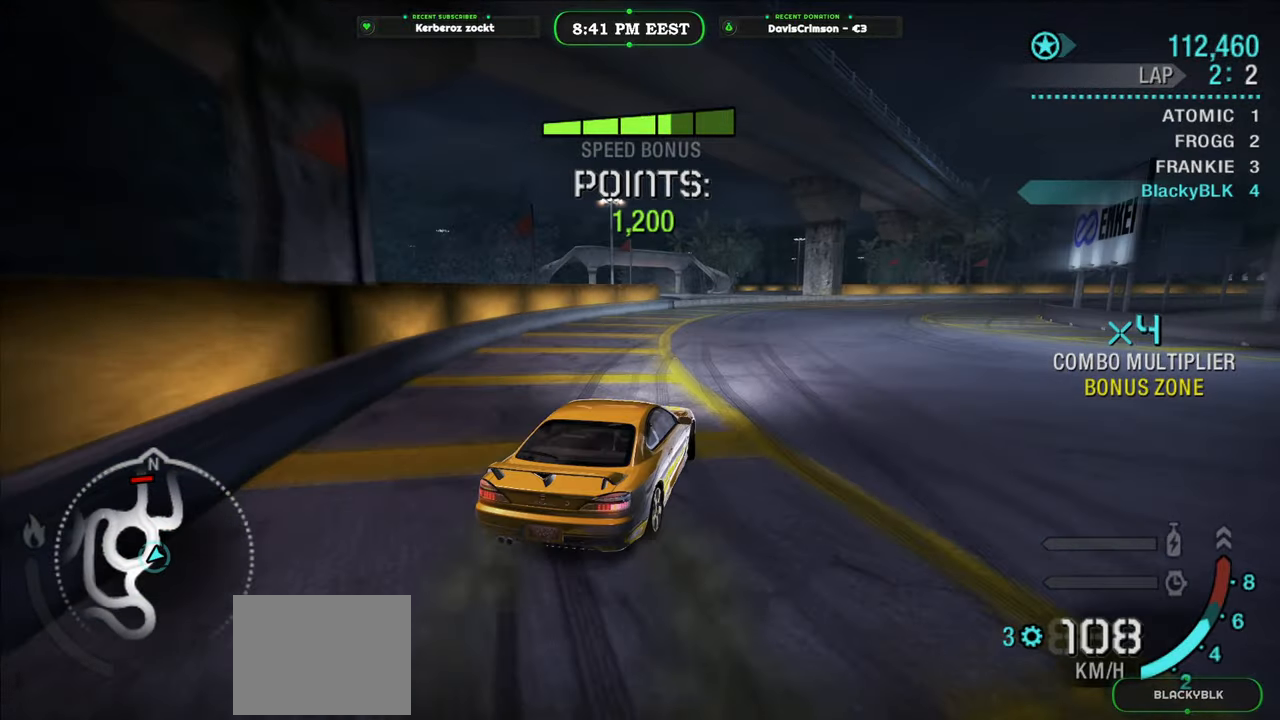
{"buttons": ["R2"], "left_stick": "center", "events": []}
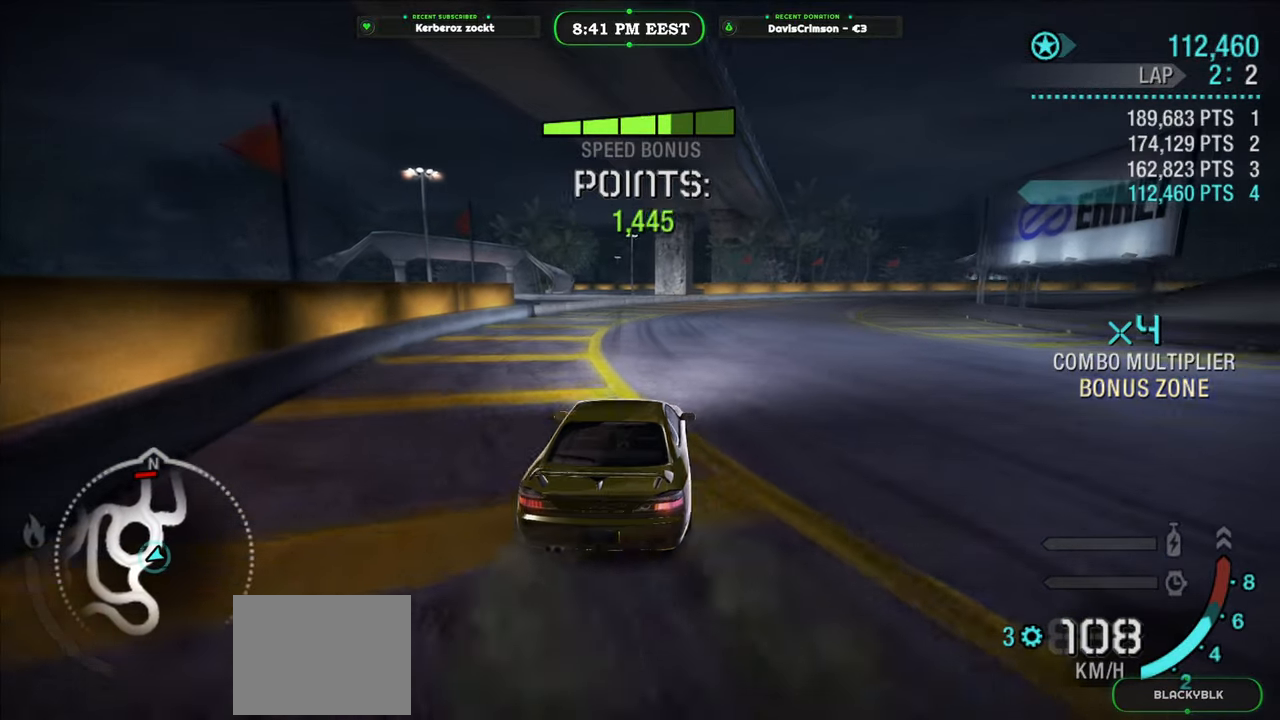
{"buttons": ["R2"], "left_stick": "right", "events": [[167, "left_stick", "left"], [300, "left_stick", "center"], [500, "left_stick", "right"]]}
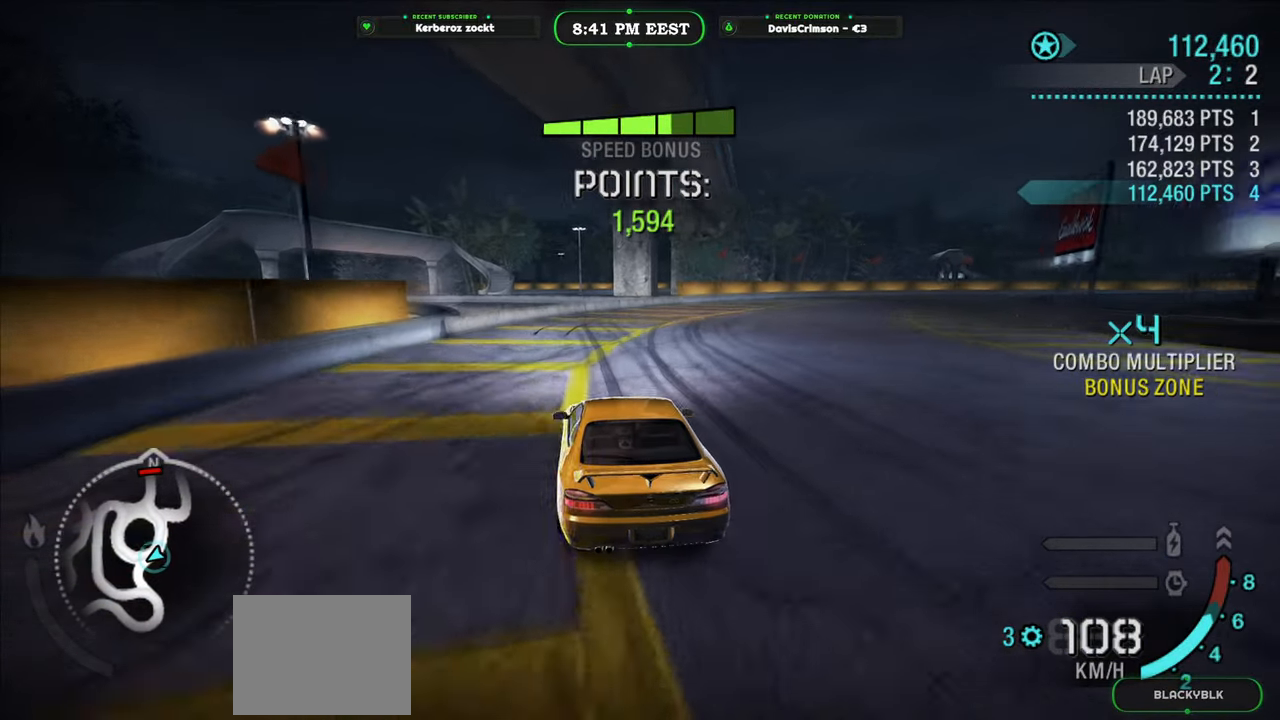
{"buttons": ["X"], "left_stick": "right", "events": [[300, "R2", "up"], [450, "X", "down"]]}